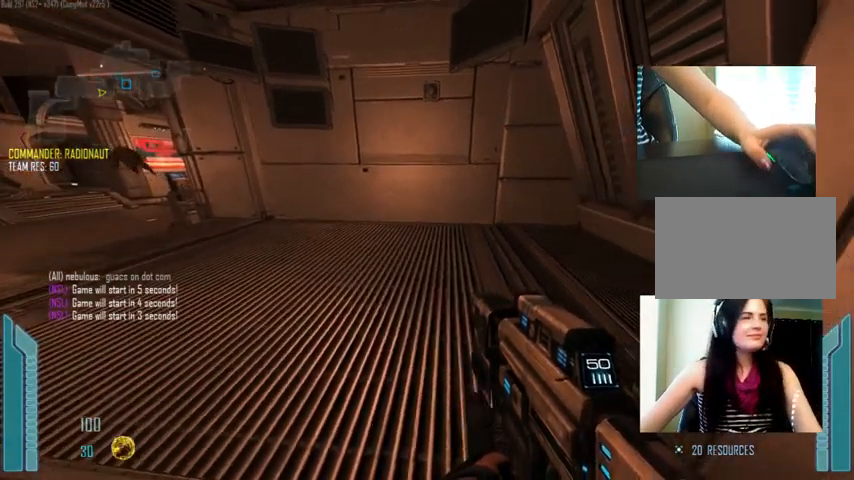
Gameplay with keyboard and mouse; each line is a JSON object with the keys and mouse buttons held at the frame after it. "events" lists presses ("down") and releases ("up") of "1", "2", "3", "4", "5", "a", "alt", "c", "ctrl", "d", "e", "f", "q", "r", "s", "shift", "space", "tab", "v", "w", "x", "z", "mouse_left", "mouse_middle", "mouse_right", "mouse_wheel_up" and "mouse_wheel_down" between this image and that frame as [ms after this image, input, new state], when the widget could be followed in between. "mouse_left", "mouse_middle", "mouse_right", "mouse_wheel_up", "mouse_wheel_down" = the "left", "middle", "right", "wheel_up", "wheel_down" buttons of the "mouse" list. No other keys are recorded. Not read: mouse_move.
{"keys": ["tab"], "mouse": [], "events": [[367, "tab", "down"]]}
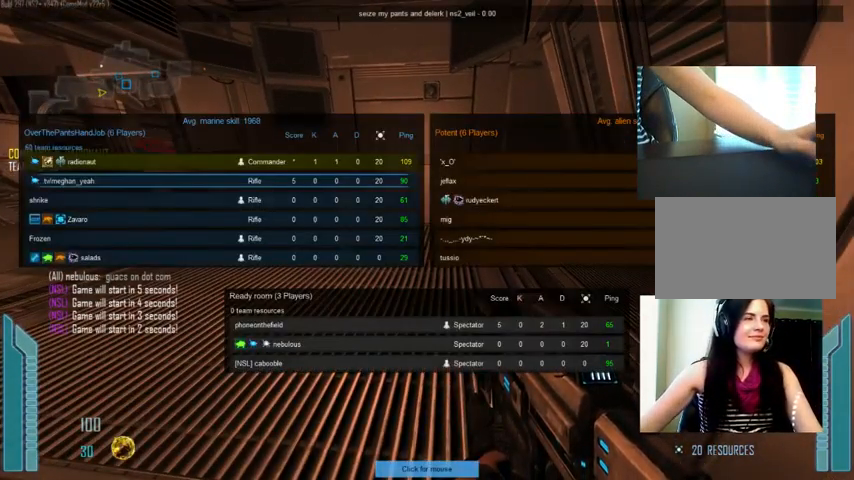
{"keys": [], "mouse": [], "events": [[467, "tab", "up"]]}
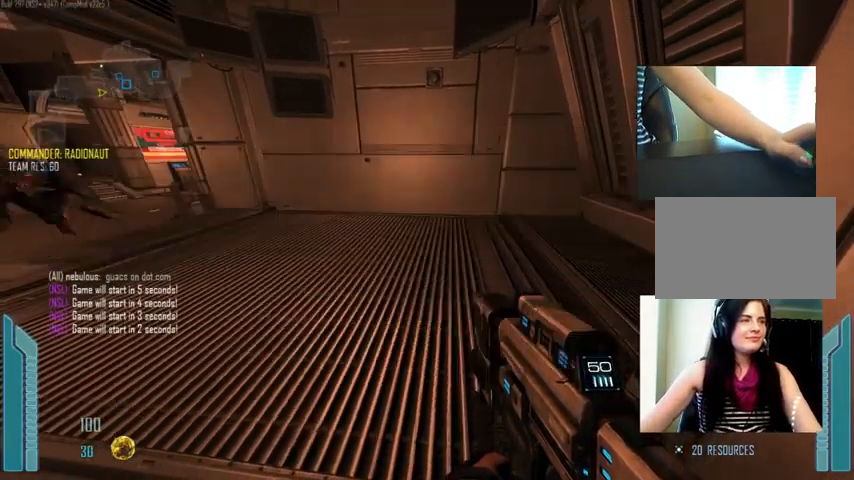
{"keys": ["tab"], "mouse": [], "events": [[400, "tab", "down"]]}
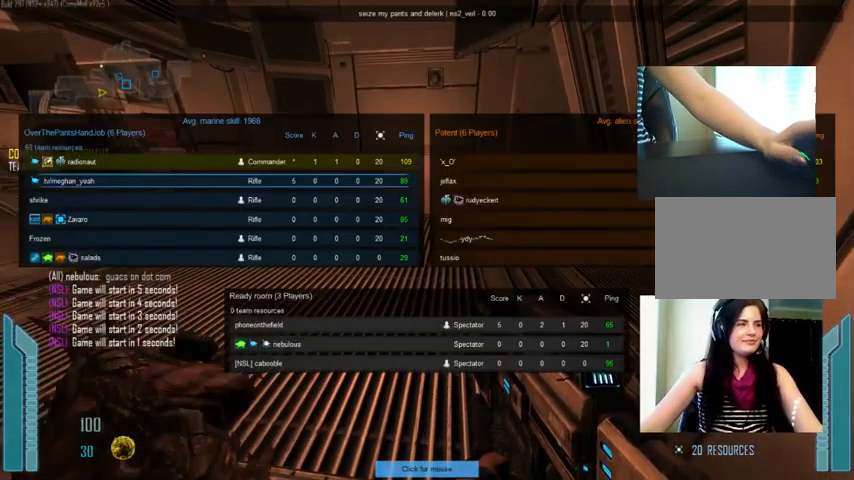
{"keys": [], "mouse": [], "events": [[333, "tab", "up"]]}
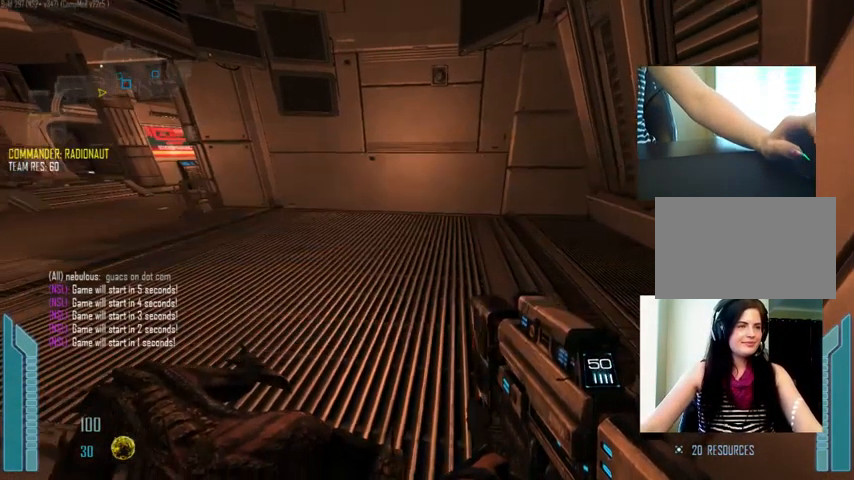
{"keys": ["a"], "mouse": ["left"], "events": [[267, "mouse_left", "down"], [367, "a", "down"], [400, "mouse_left", "up"], [500, "mouse_left", "down"]]}
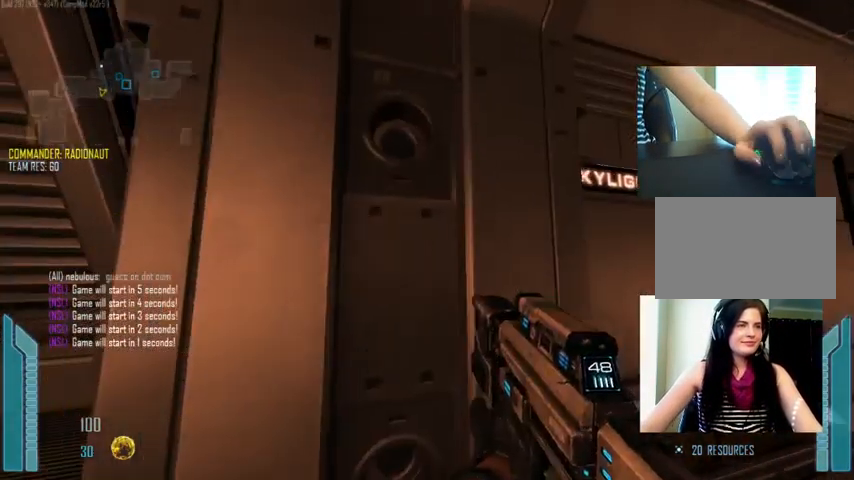
{"keys": [], "mouse": [], "events": [[100, "mouse_left", "up"], [167, "mouse_left", "down"], [233, "mouse_left", "up"], [300, "a", "up"]]}
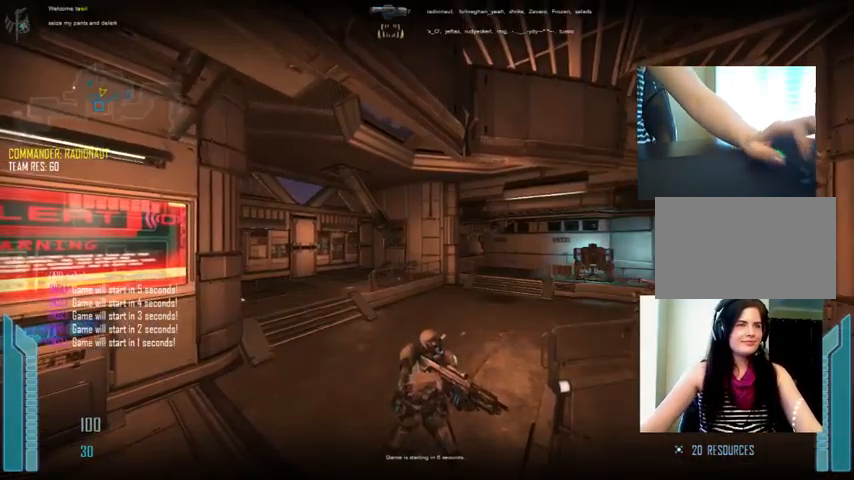
{"keys": ["tab"], "mouse": [], "events": [[133, "c", "down"], [300, "c", "up"], [433, "tab", "down"]]}
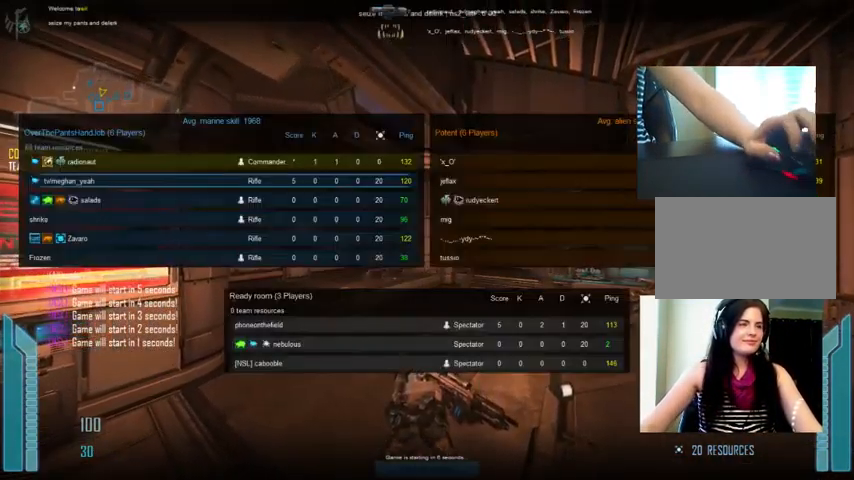
{"keys": [], "mouse": [], "events": [[167, "shift", "down"], [300, "shift", "up"], [366, "tab", "up"]]}
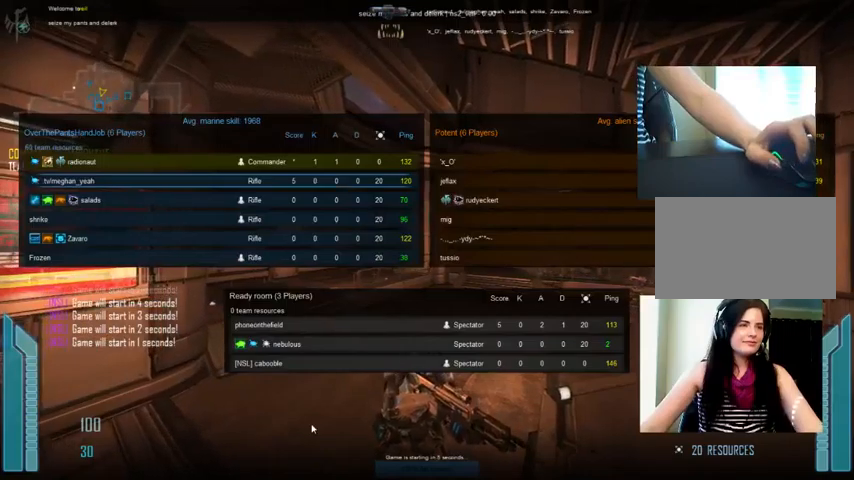
{"keys": [], "mouse": [], "events": []}
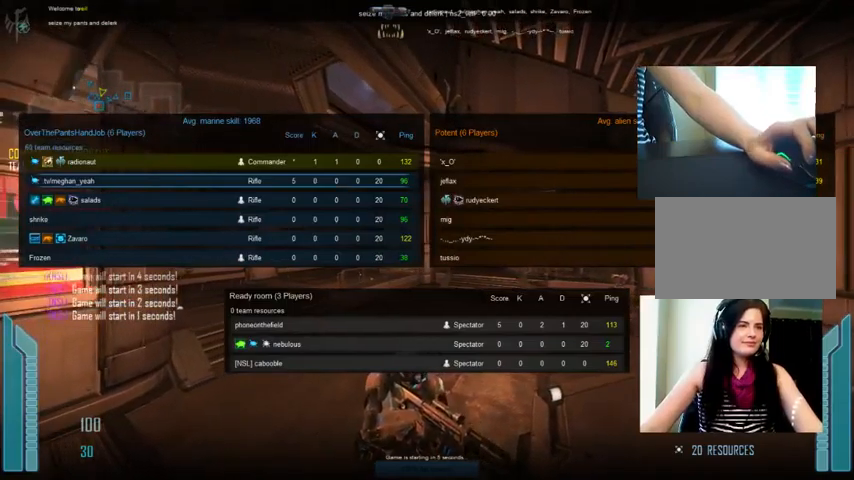
{"keys": [], "mouse": [], "events": []}
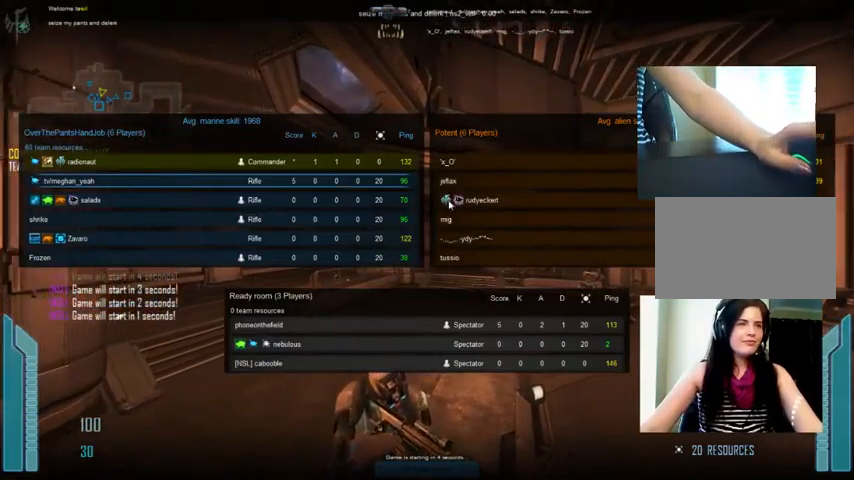
{"keys": [], "mouse": [], "events": [[67, "shift", "down"], [233, "tab", "down"], [333, "shift", "up"], [400, "tab", "up"]]}
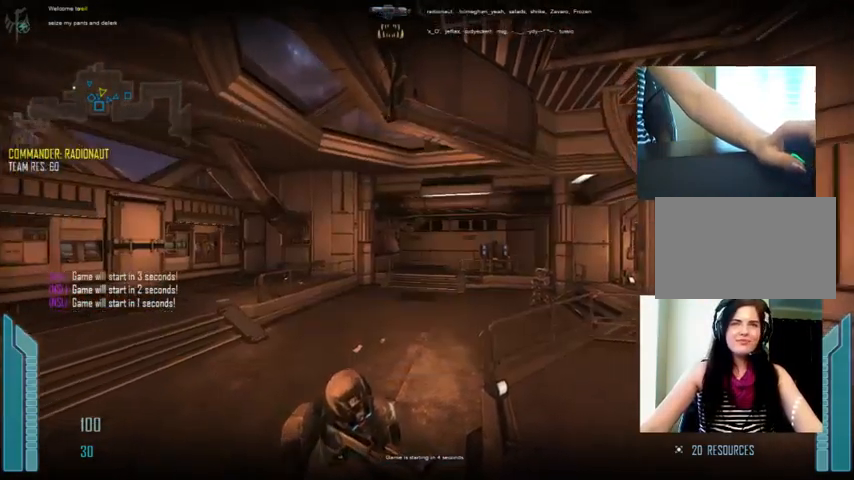
{"keys": [], "mouse": [], "events": []}
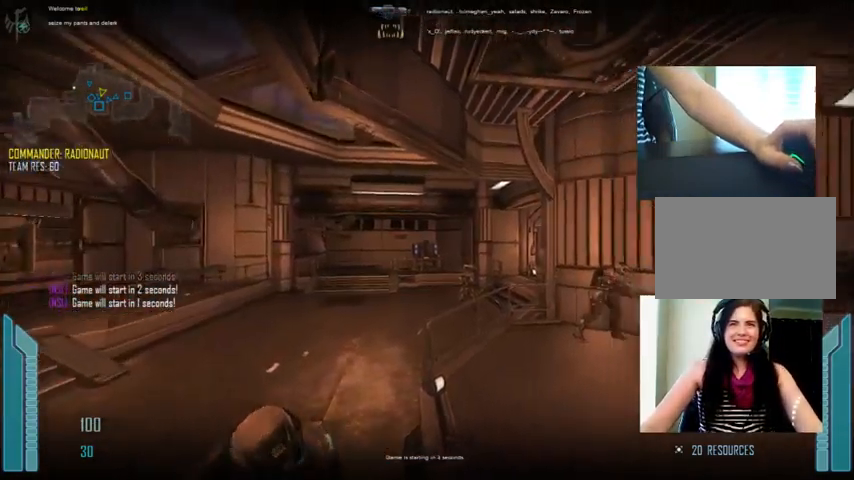
{"keys": [], "mouse": [], "events": []}
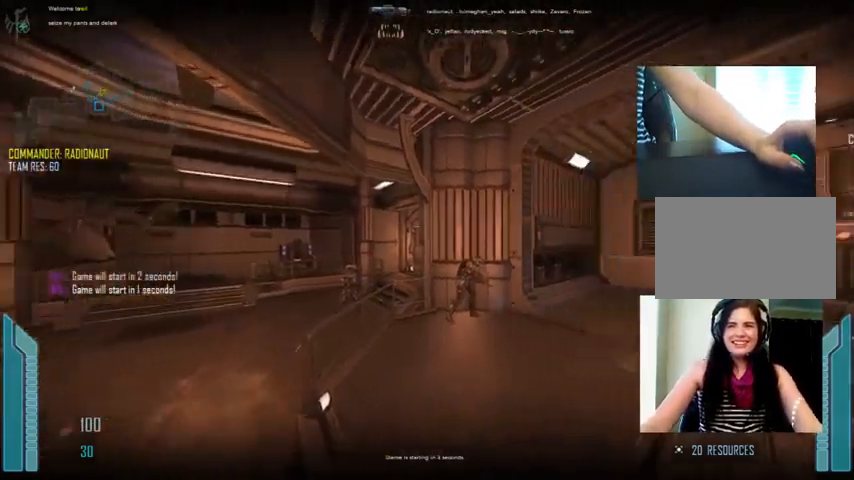
{"keys": [], "mouse": [], "events": []}
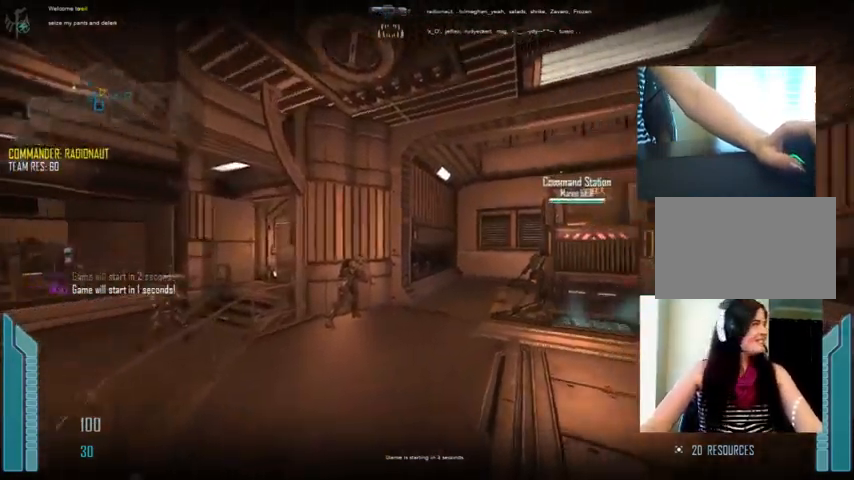
{"keys": [], "mouse": [], "events": []}
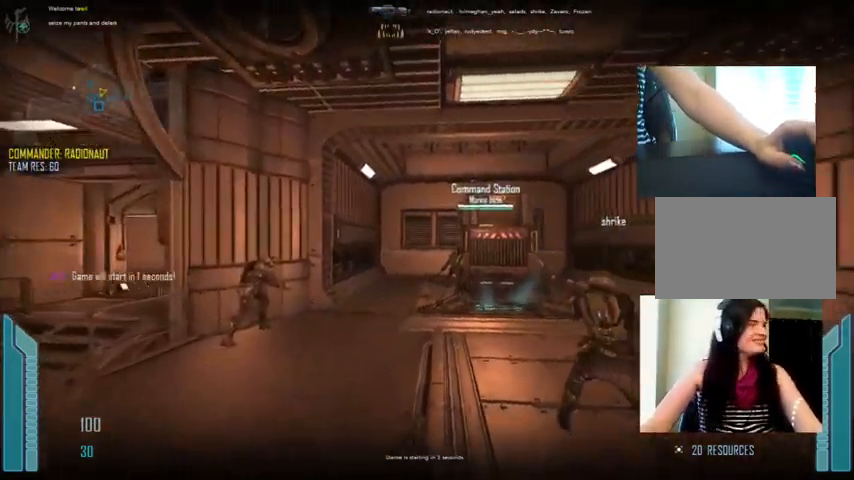
{"keys": ["c"], "mouse": [], "events": [[433, "c", "down"]]}
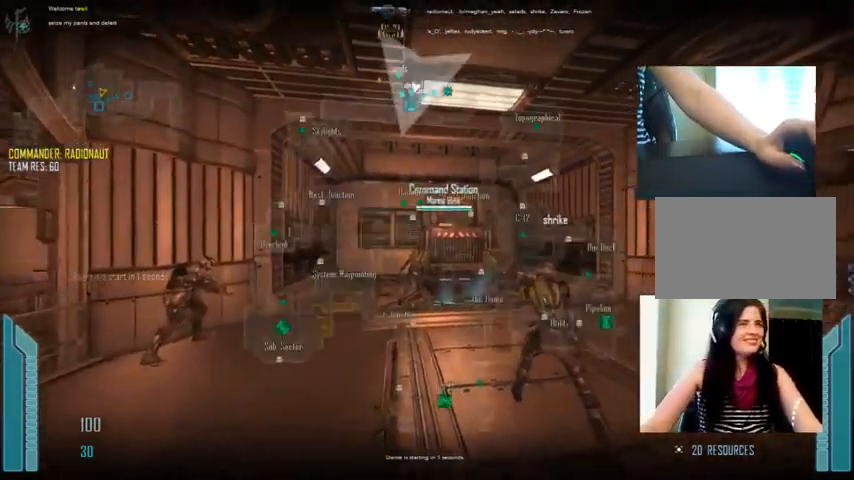
{"keys": ["c", "w"], "mouse": [], "events": [[400, "w", "down"]]}
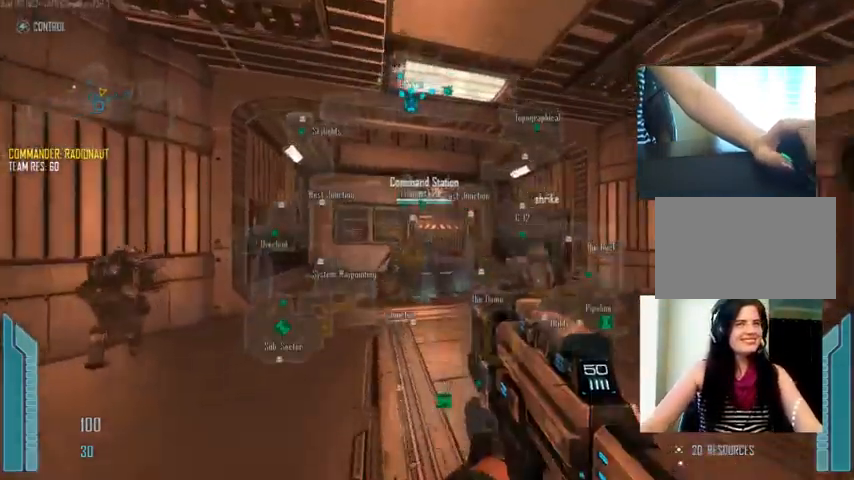
{"keys": ["a", "shift", "w"], "mouse": [], "events": [[33, "shift", "down"], [167, "a", "down"], [300, "c", "up"]]}
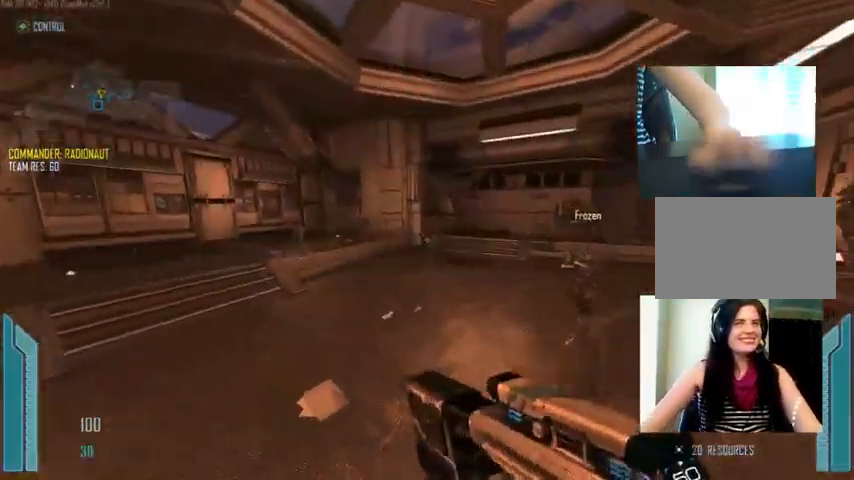
{"keys": ["c", "shift", "w"], "mouse": [], "events": [[33, "a", "up"], [100, "c", "down"]]}
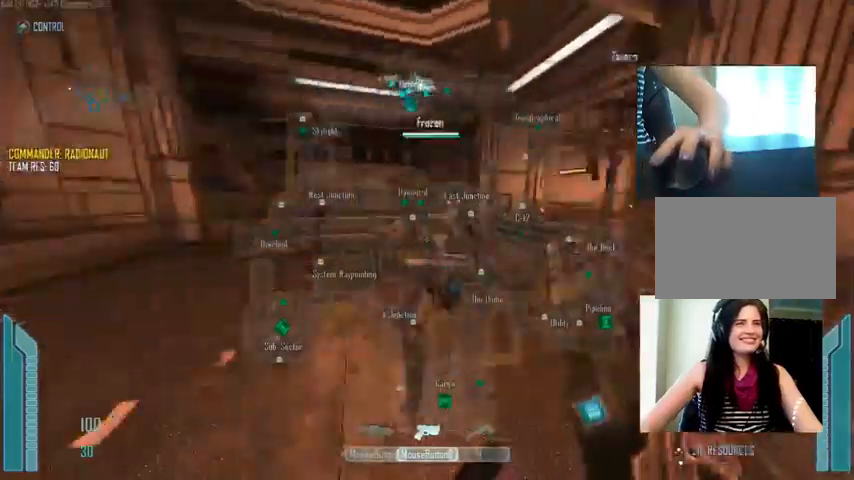
{"keys": ["c", "shift", "w"], "mouse": [], "events": [[367, "c", "up"], [500, "c", "down"]]}
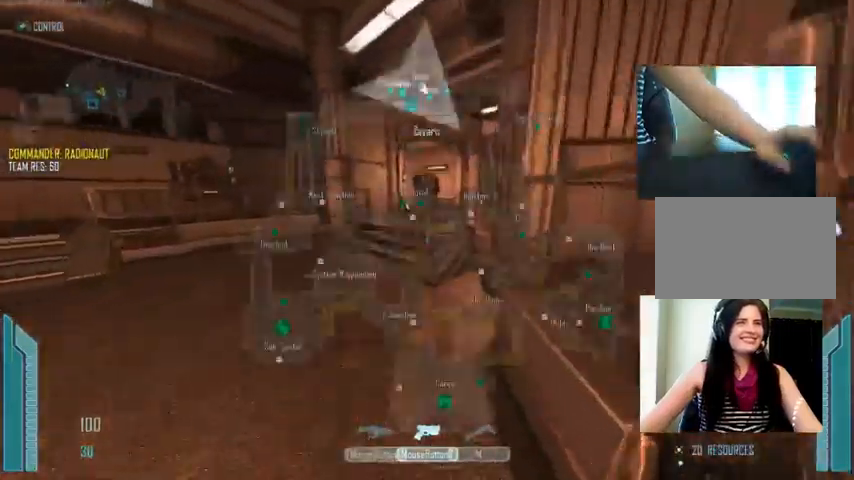
{"keys": ["c", "shift", "w"], "mouse": [], "events": [[134, "shift", "up"], [300, "shift", "down"]]}
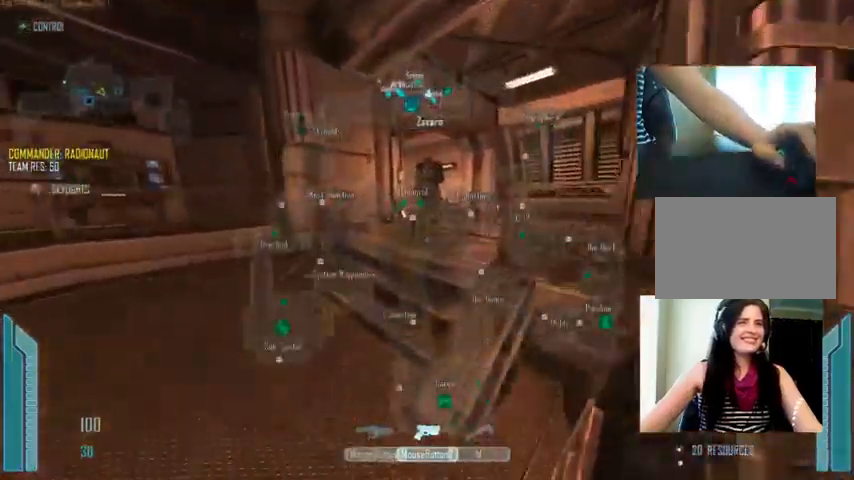
{"keys": ["c", "shift", "w"], "mouse": [], "events": []}
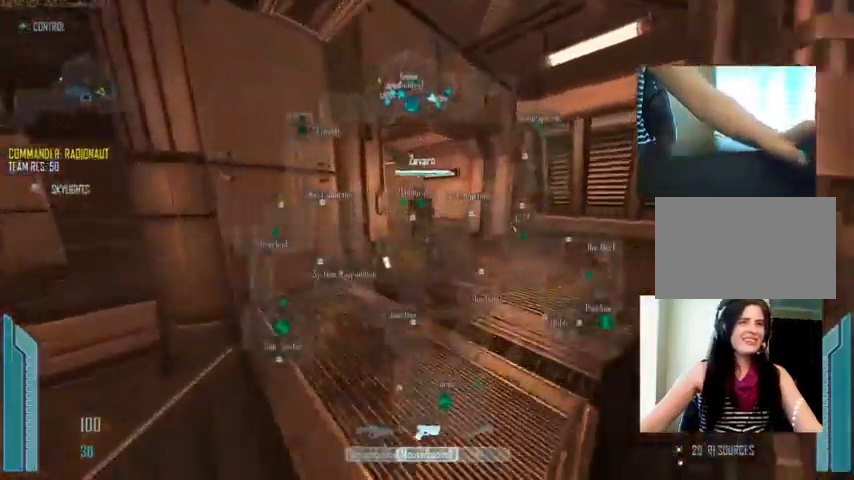
{"keys": ["c", "shift", "w"], "mouse": [], "events": [[34, "c", "up"], [267, "c", "down"]]}
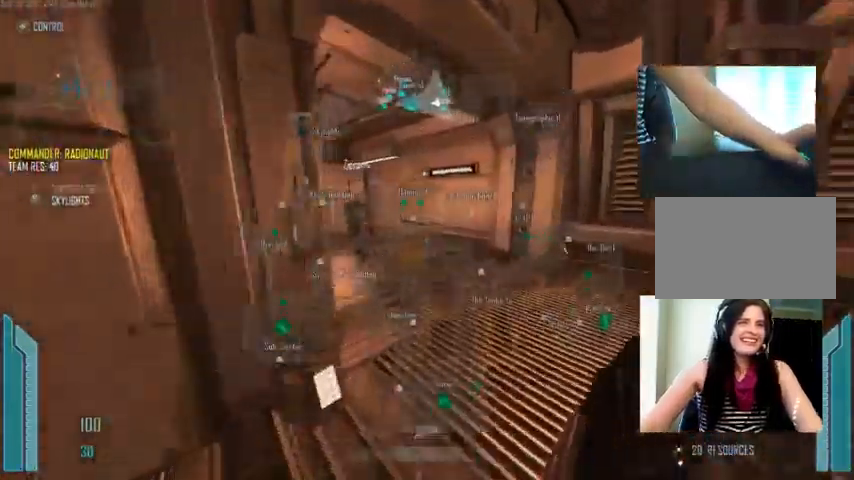
{"keys": ["c", "shift", "w"], "mouse": [], "events": []}
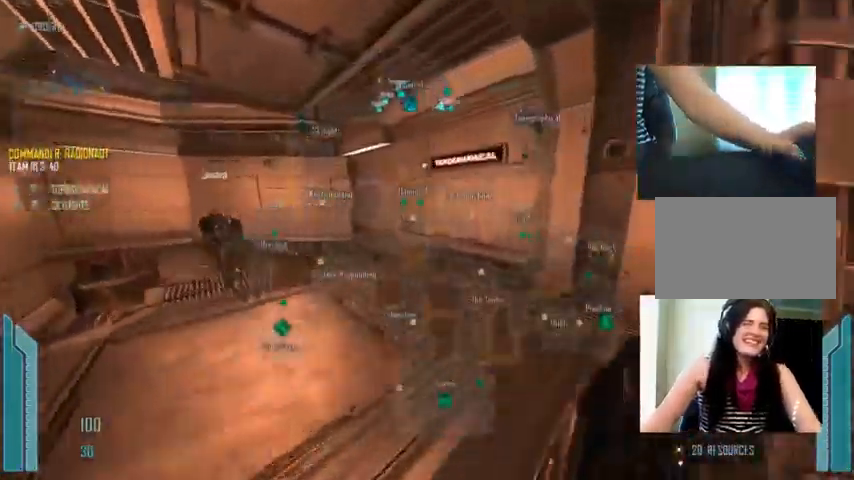
{"keys": ["c", "shift", "w"], "mouse": []}
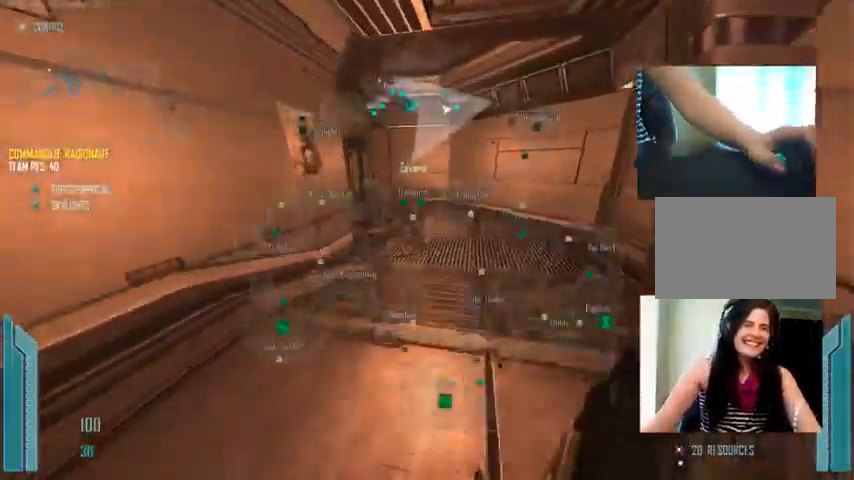
{"keys": ["c", "shift", "w"], "mouse": [], "events": []}
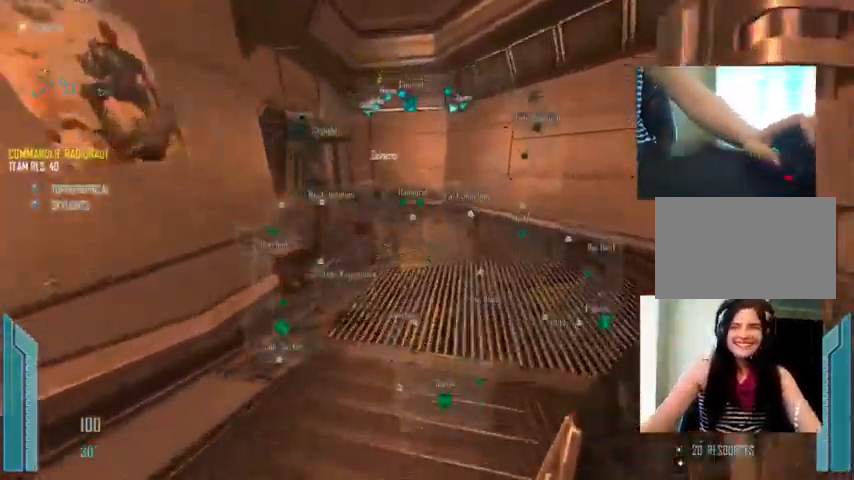
{"keys": ["shift", "w"], "mouse": [], "events": [[400, "c", "up"]]}
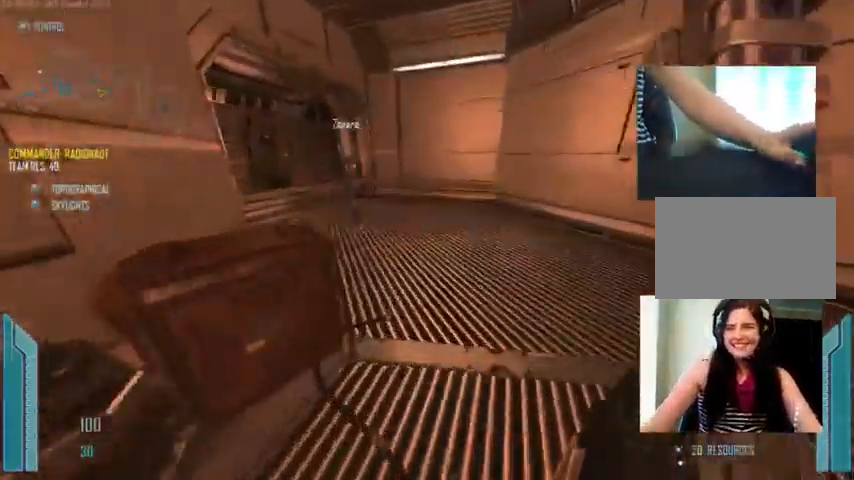
{"keys": ["c", "shift", "w"], "mouse": [], "events": [[234, "c", "down"]]}